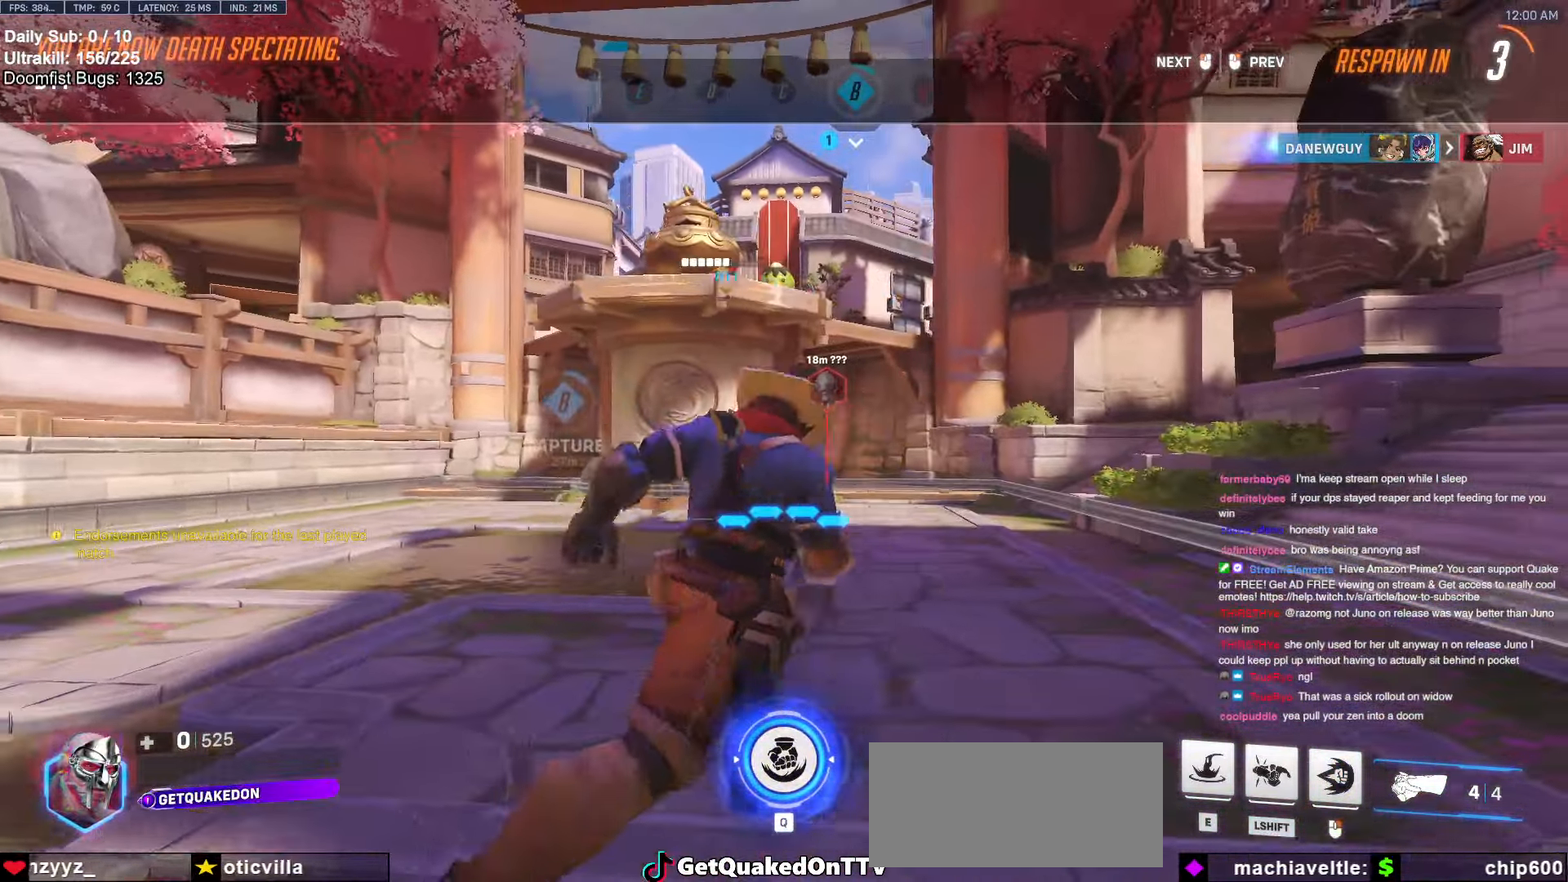
Gameplay with keyboard and mouse; each line is a JSON object with the keys and mouse buttons held at the frame after it. "events" lists presses ("down") and releases ("up") of "a", "ctrl", "d", "e", "f", "melee", "q", "r", "s", "shift", "space", "w", "mouse_left" and "mouse_right" between this image and that frame as [ms after this image, input, new state], when the widget could be followed in between. "mouse_left", "mouse_right" = the "left", "right" buttons of the "mouse" list. No other keys are recorded. Mouse movement is not recorded. Key names are as the overlay labels them; some are game actions (e.g. jump) rather than physical keys.
{"keys": ["w"], "mouse": [], "events": [[133, "w", "down"]]}
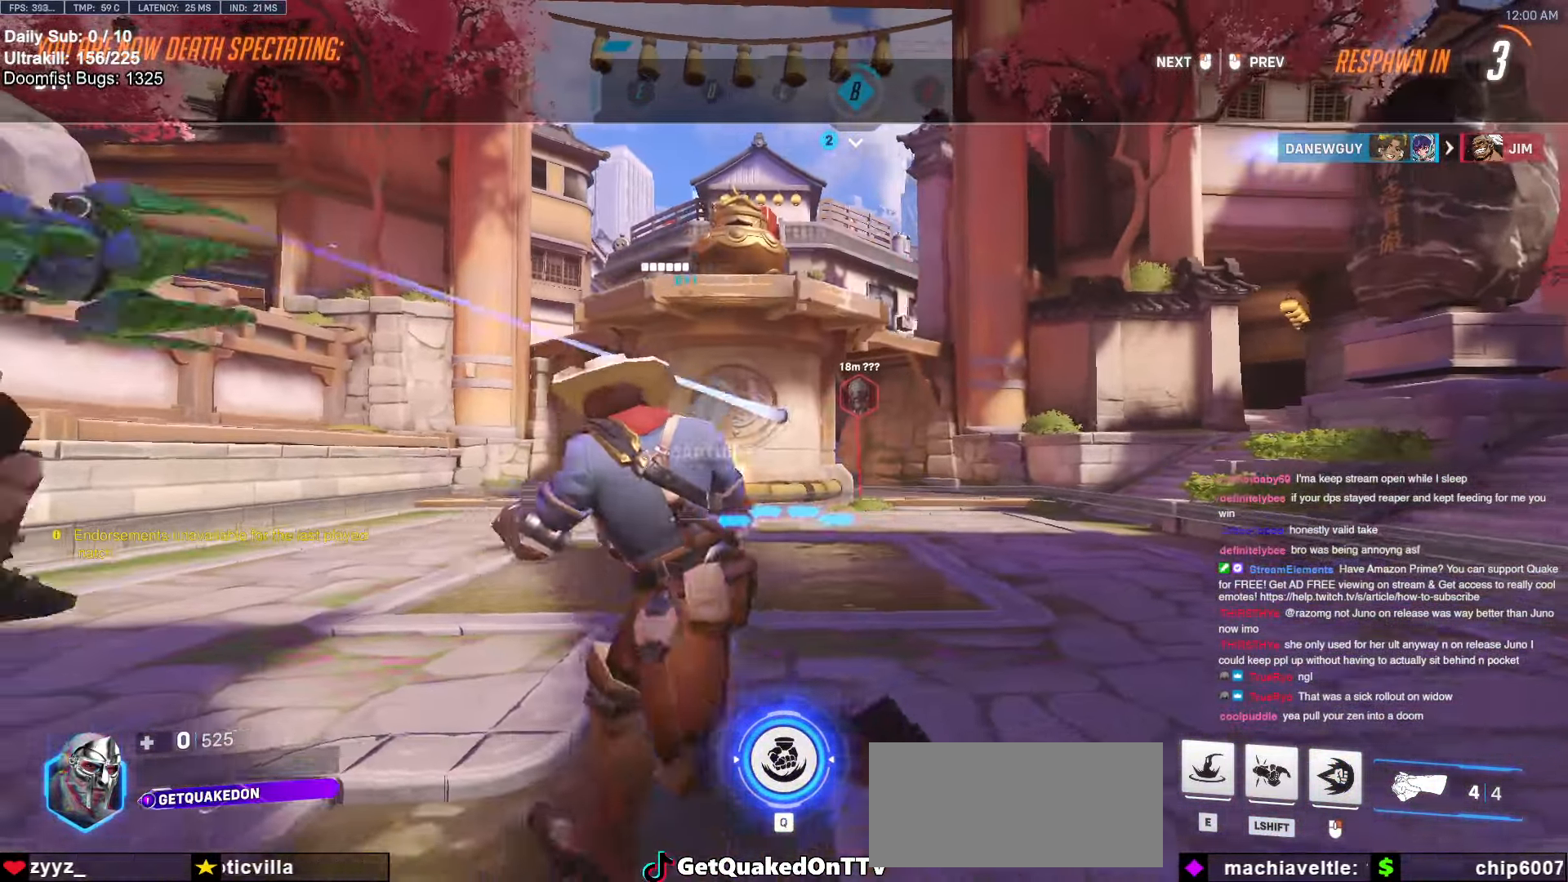
{"keys": ["w"], "mouse": ["left"], "events": [[200, "r", "down"], [283, "r", "up"], [433, "mouse_left", "down"]]}
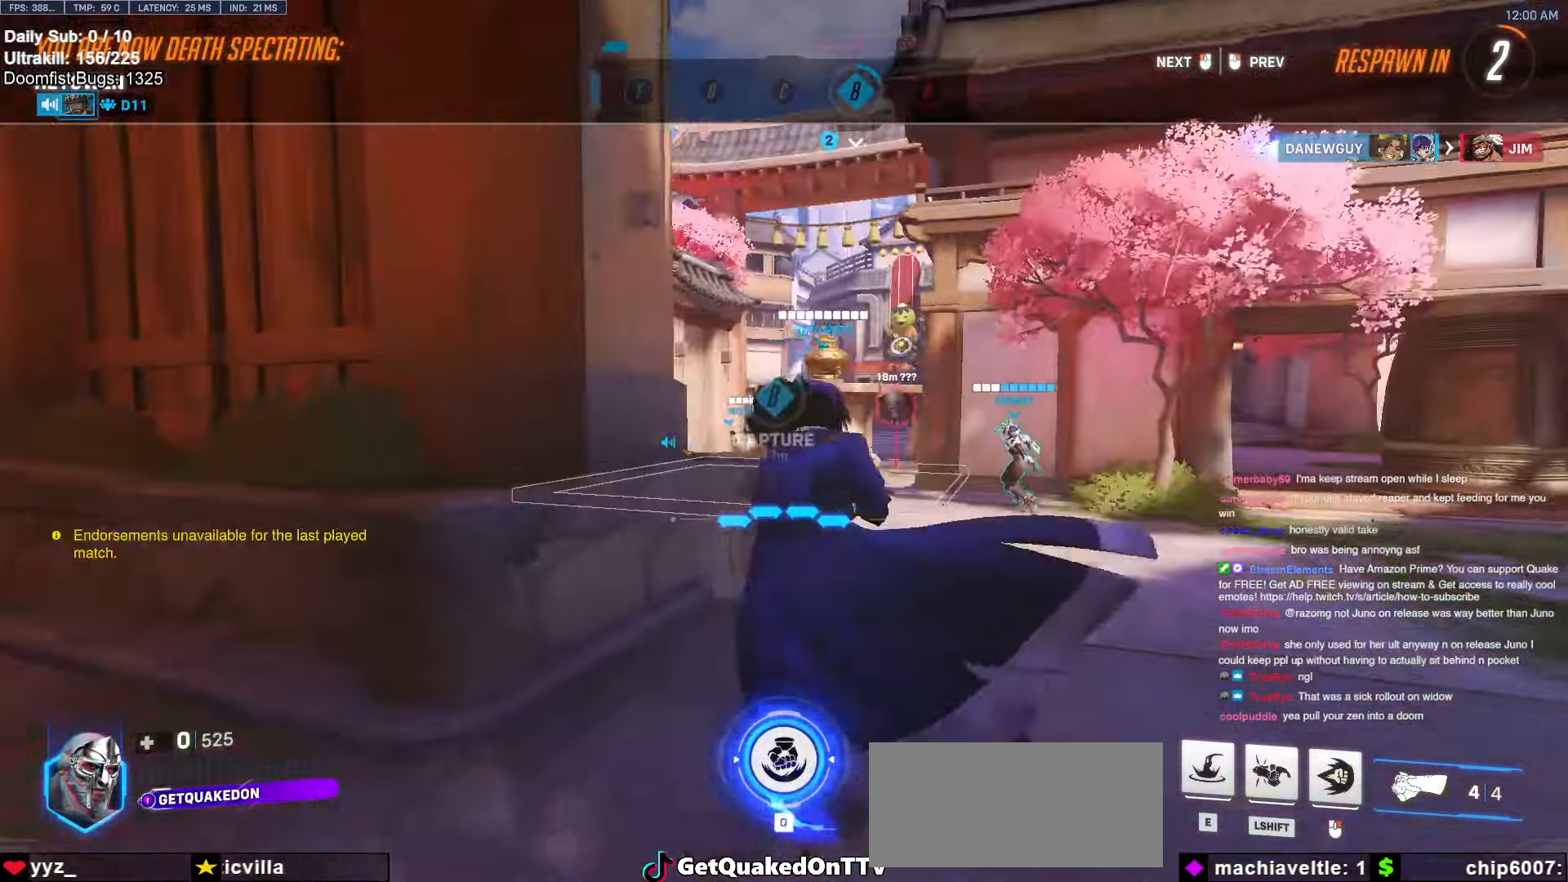
{"keys": ["w"], "mouse": [], "events": [[67, "mouse_left", "up"]]}
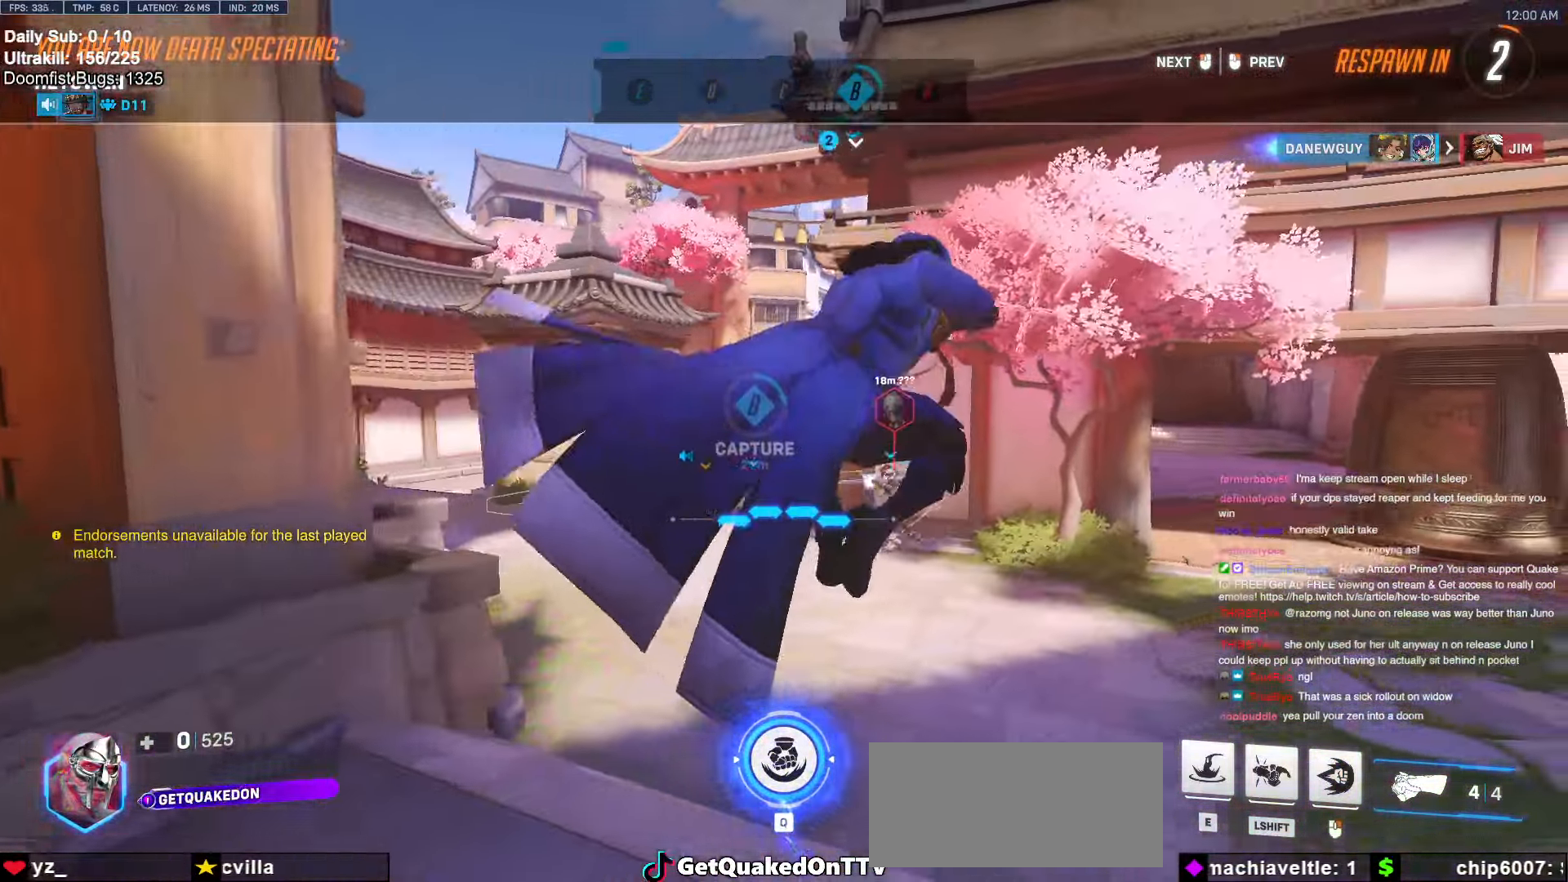
{"keys": ["r", "w"], "mouse": [], "events": [[133, "mouse_left", "down"], [267, "mouse_left", "up"], [467, "r", "down"]]}
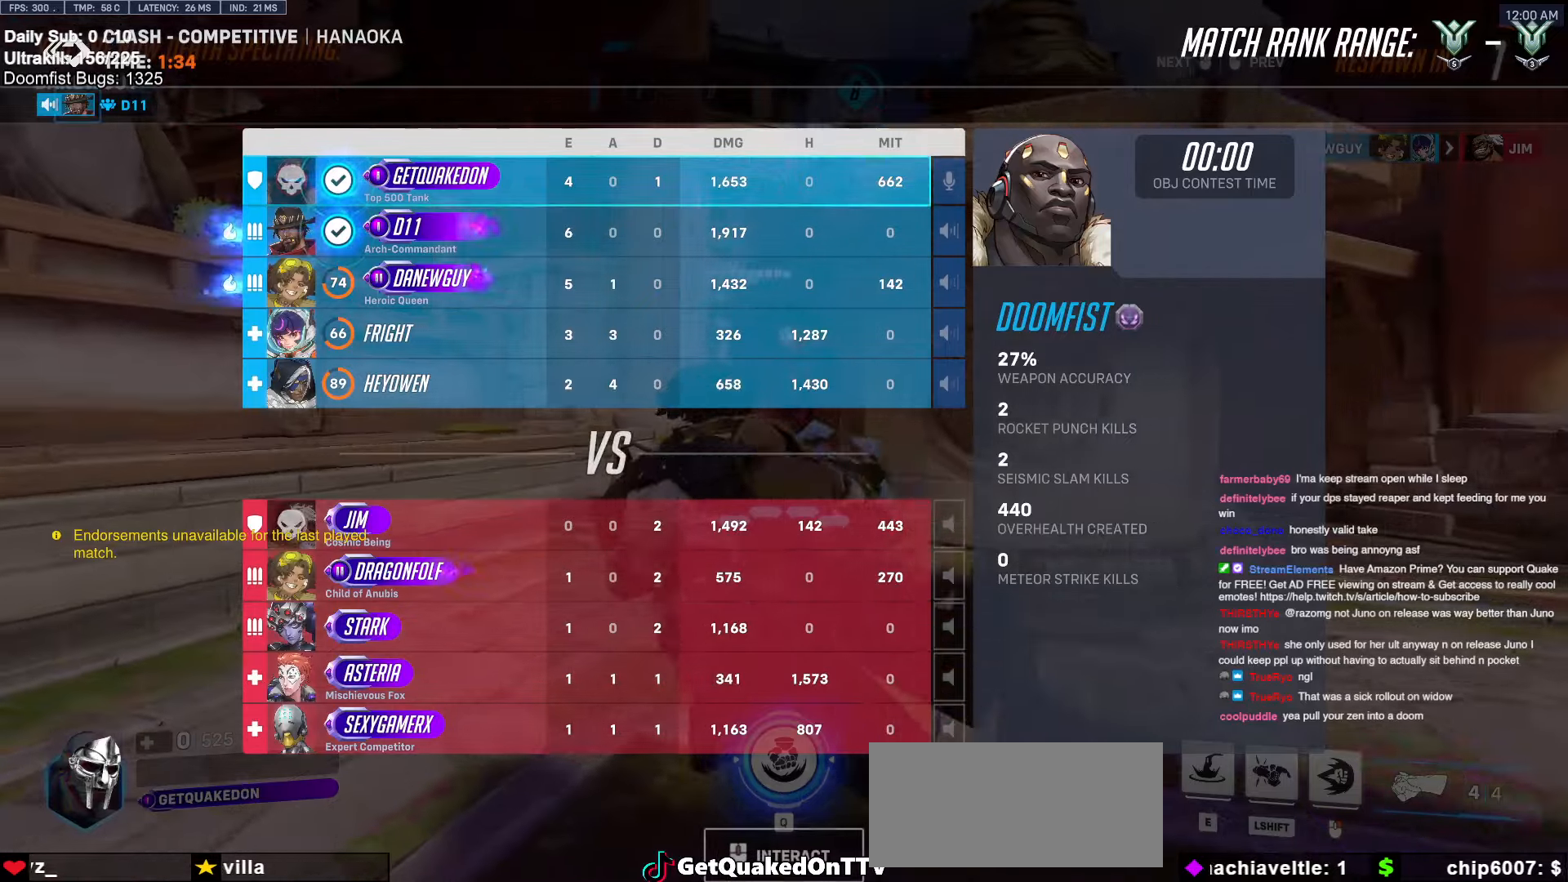
{"keys": ["w"], "mouse": [], "events": [[50, "r", "up"], [350, "space", "down"], [483, "space", "up"]]}
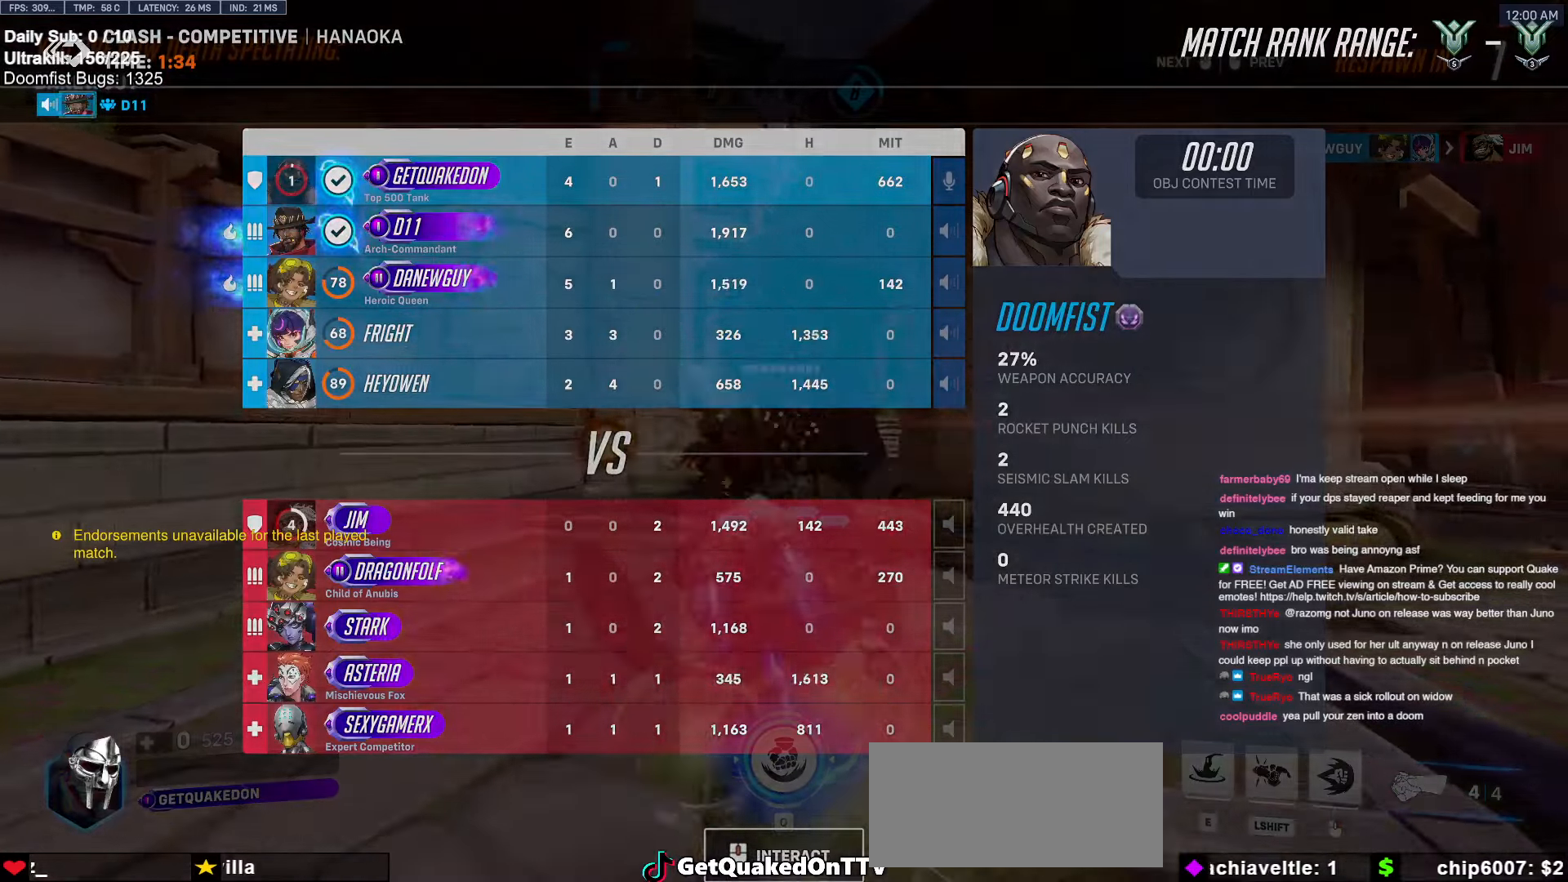
{"keys": ["space", "w"], "mouse": ["left"], "events": [[450, "mouse_left", "down"], [500, "space", "down"]]}
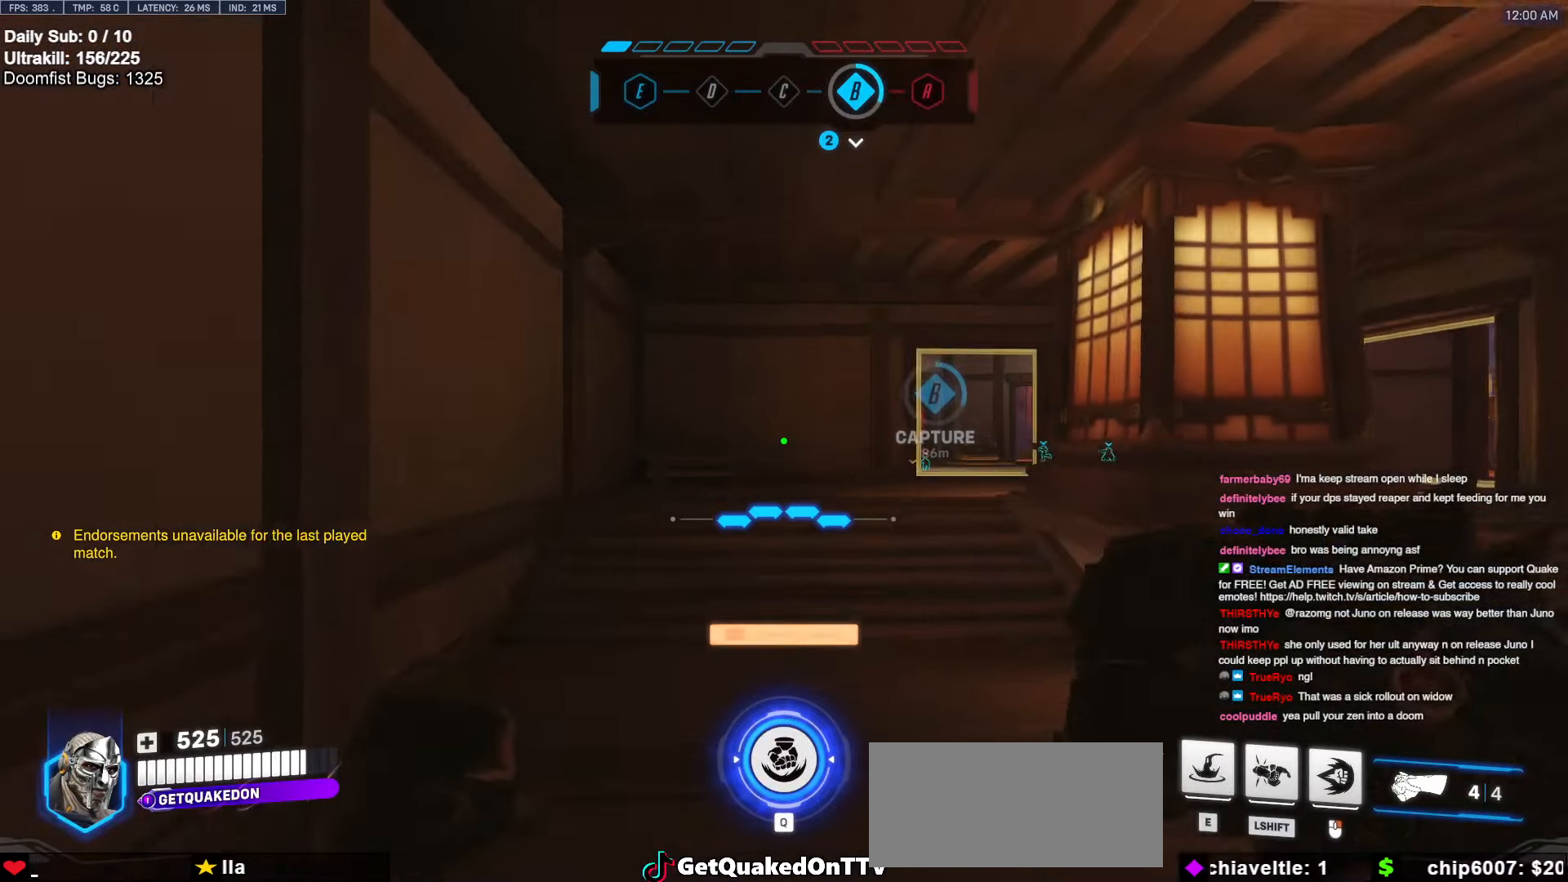
{"keys": ["a", "w"], "mouse": ["right"], "events": [[50, "mouse_left", "up"], [100, "mouse_right", "down"], [100, "space", "up"], [467, "a", "down"]]}
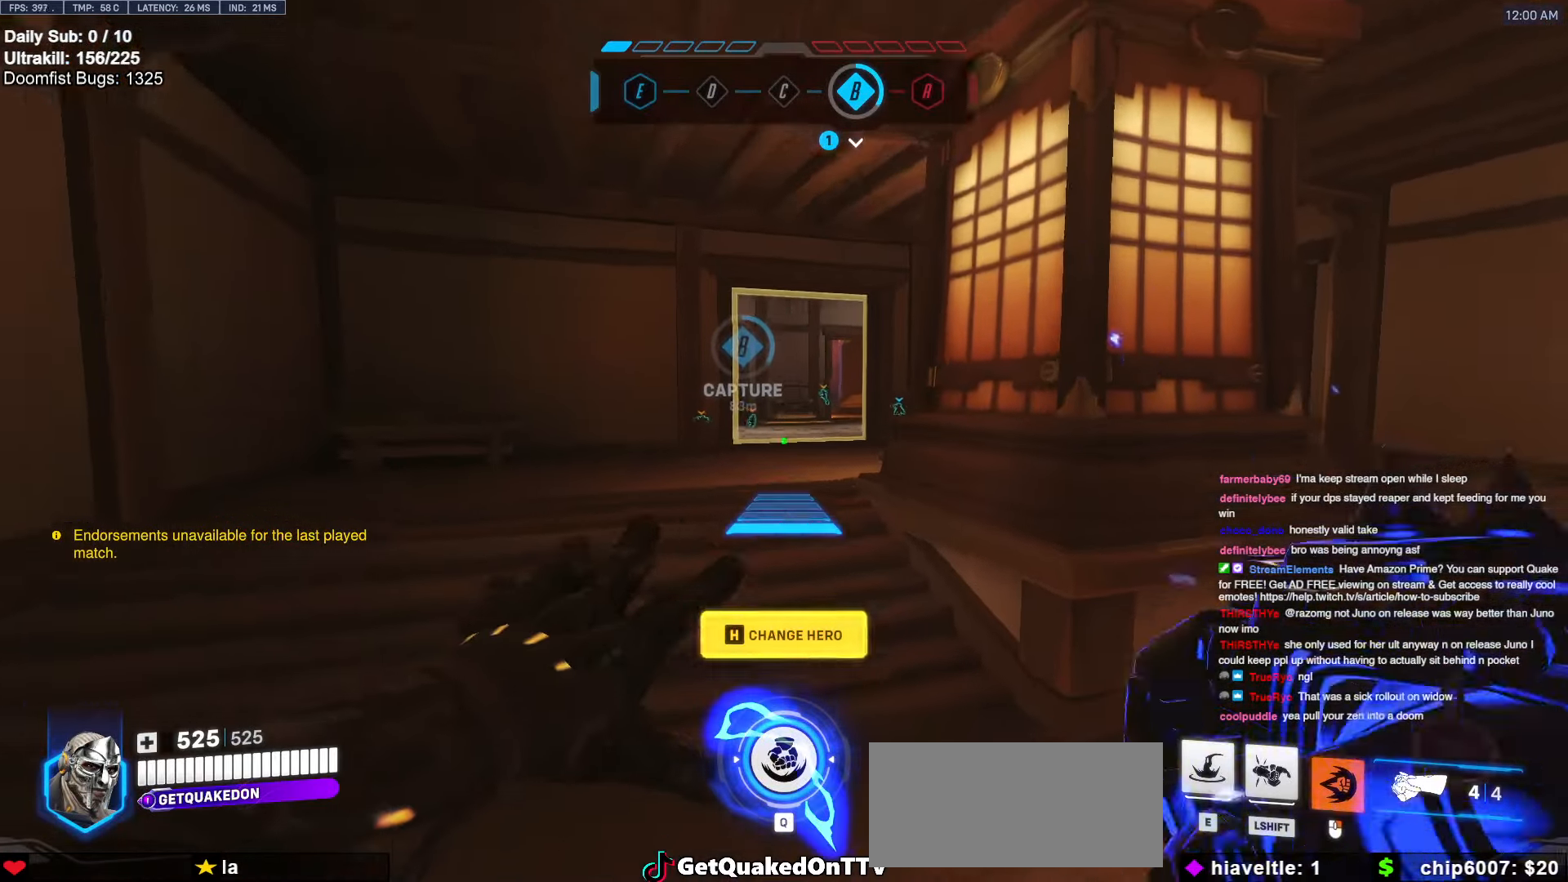
{"keys": ["a", "w"], "mouse": ["right"], "events": [[67, "a", "up"], [200, "a", "down"]]}
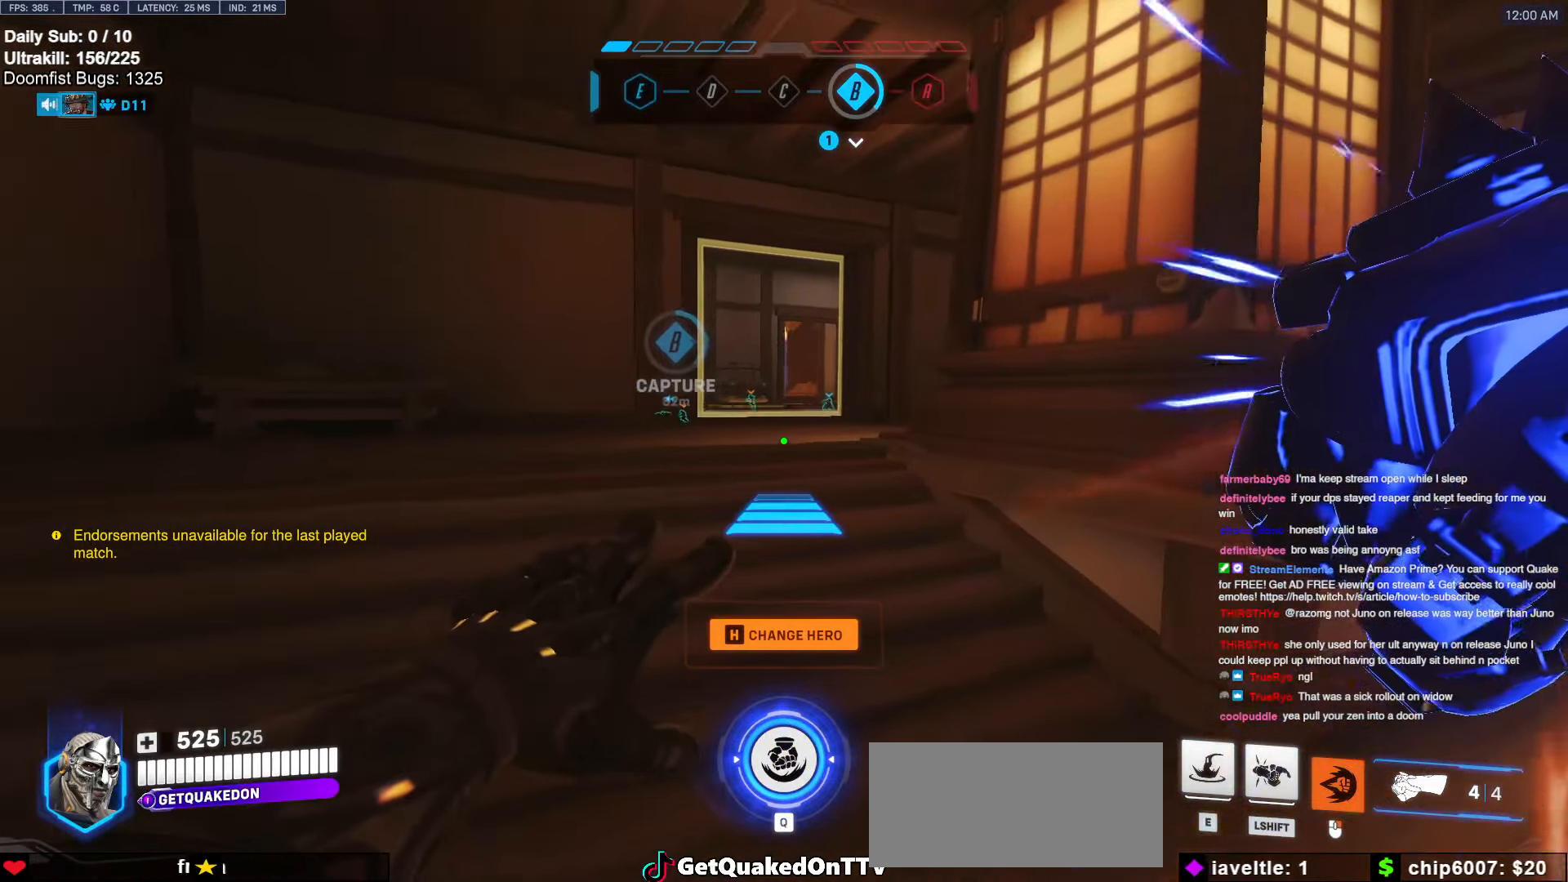
{"keys": ["w"], "mouse": ["right"], "events": [[450, "a", "up"]]}
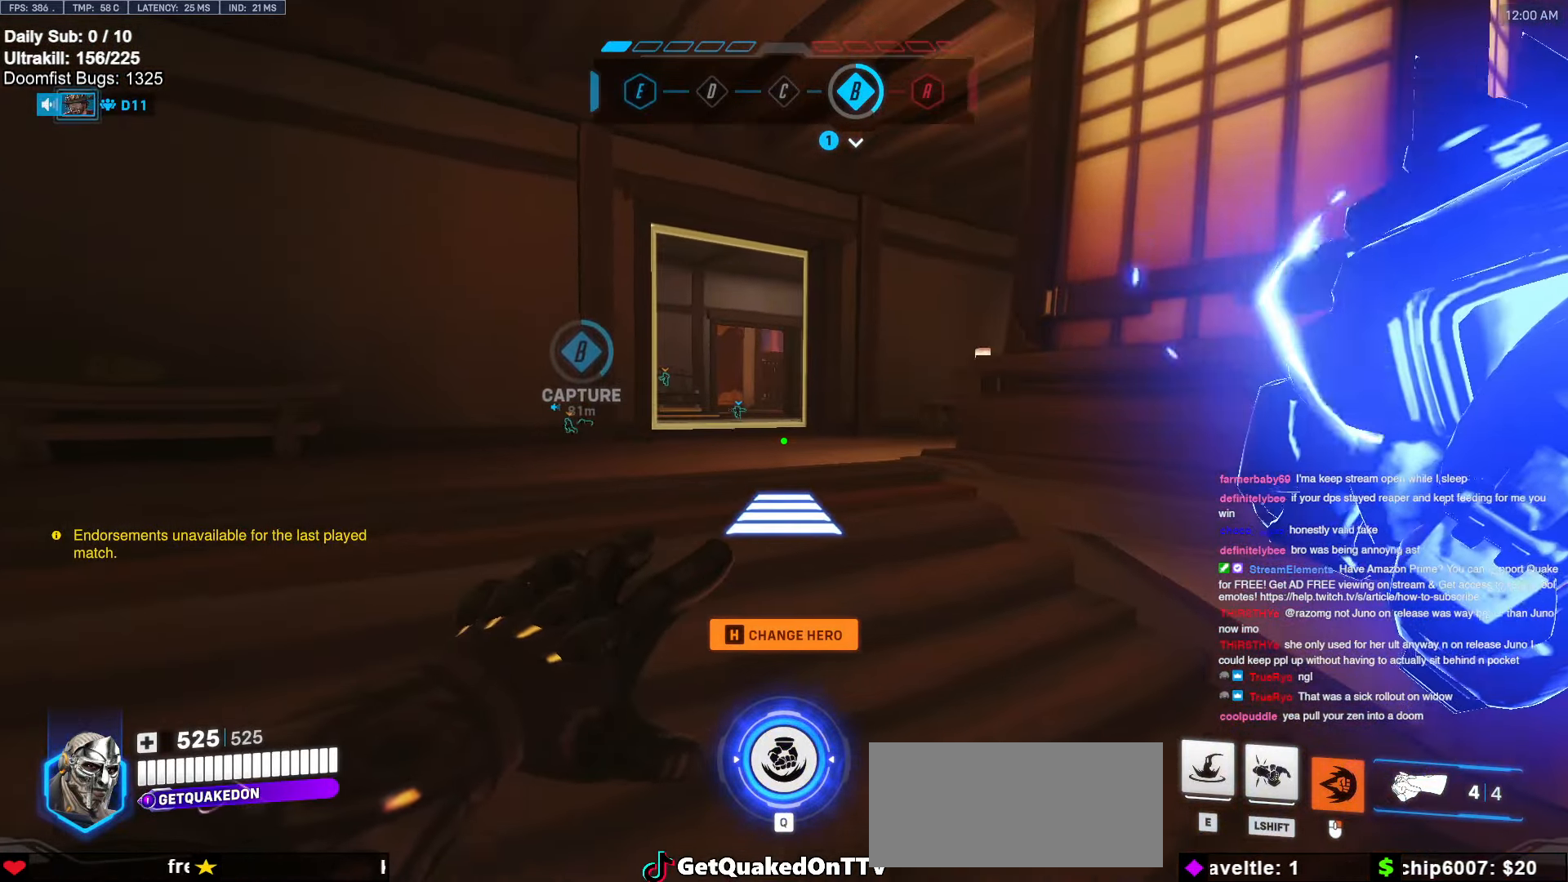
{"keys": ["w"], "mouse": [], "events": [[133, "mouse_right", "up"]]}
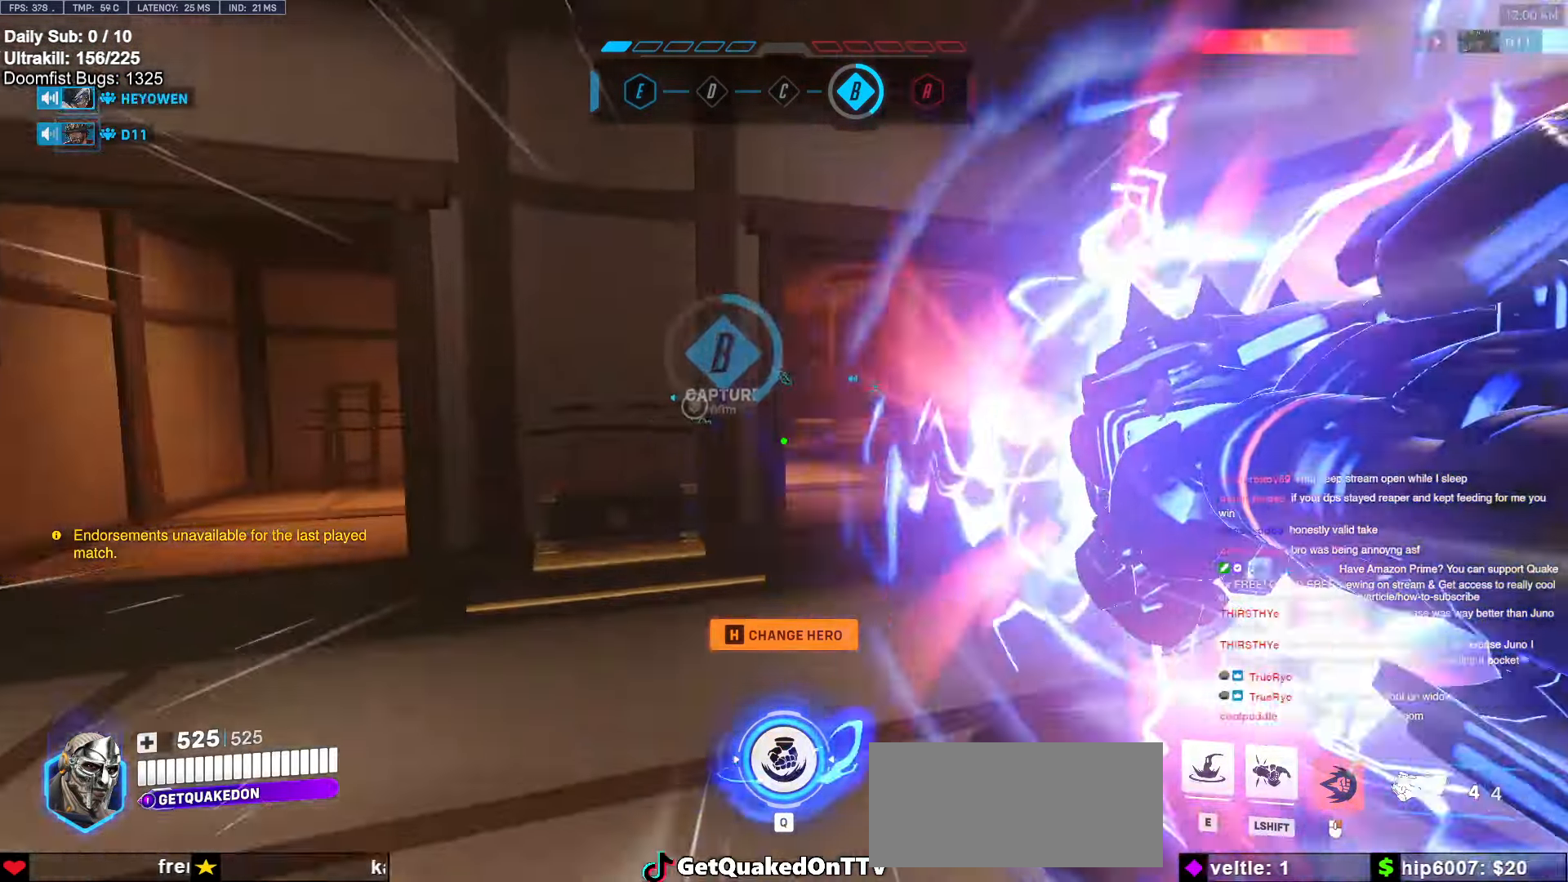
{"keys": ["d", "w"], "mouse": [], "events": [[67, "space", "down"], [150, "space", "up"], [483, "d", "down"]]}
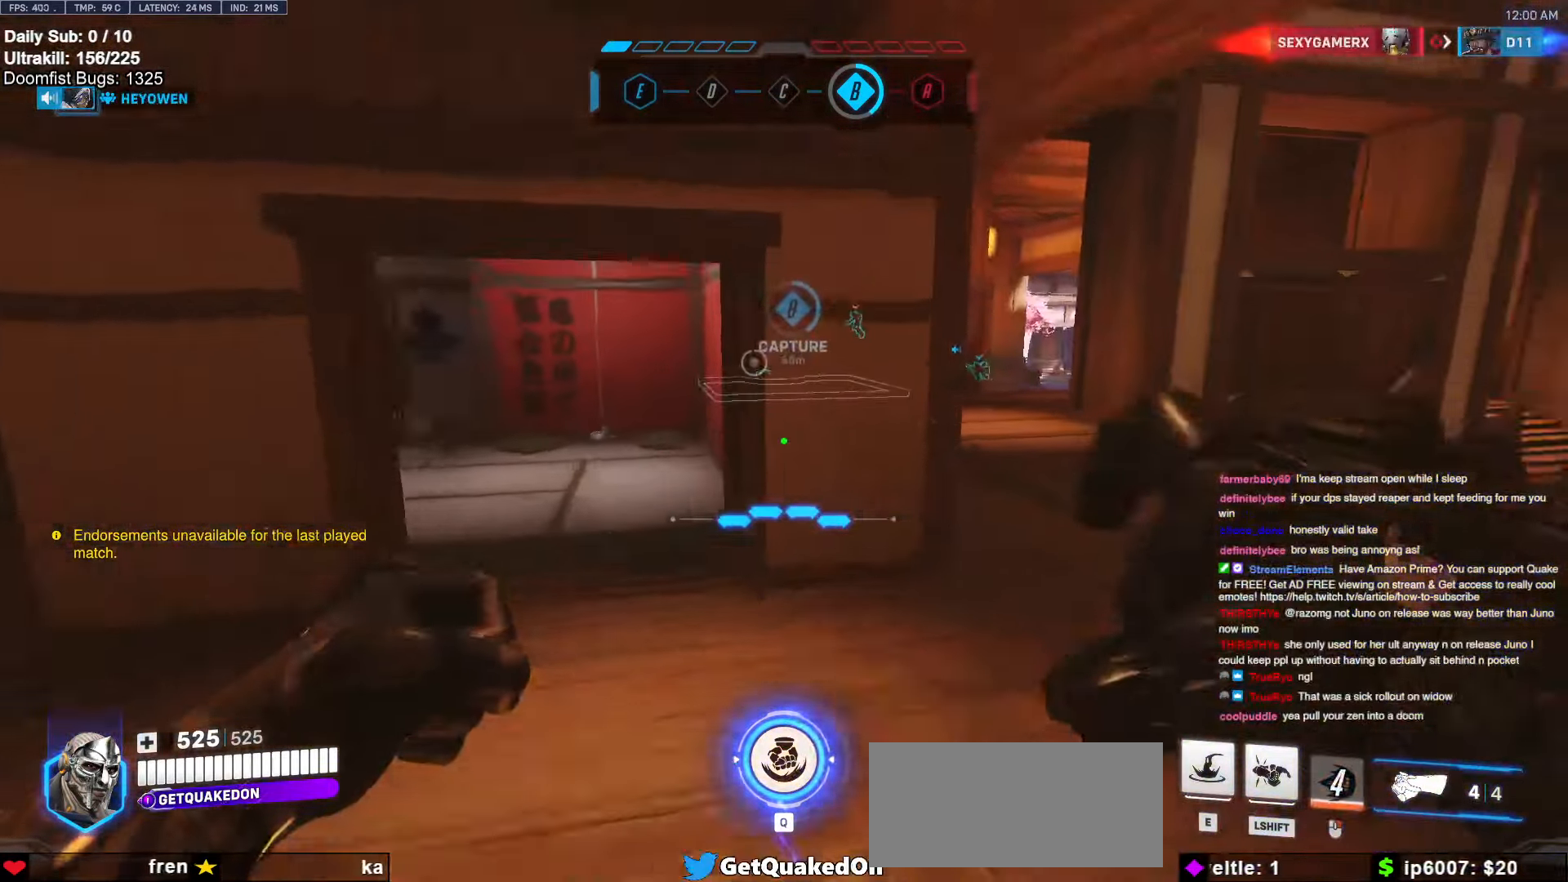
{"keys": ["w"], "mouse": [], "events": [[267, "space", "down"], [317, "space", "up"], [367, "d", "up"]]}
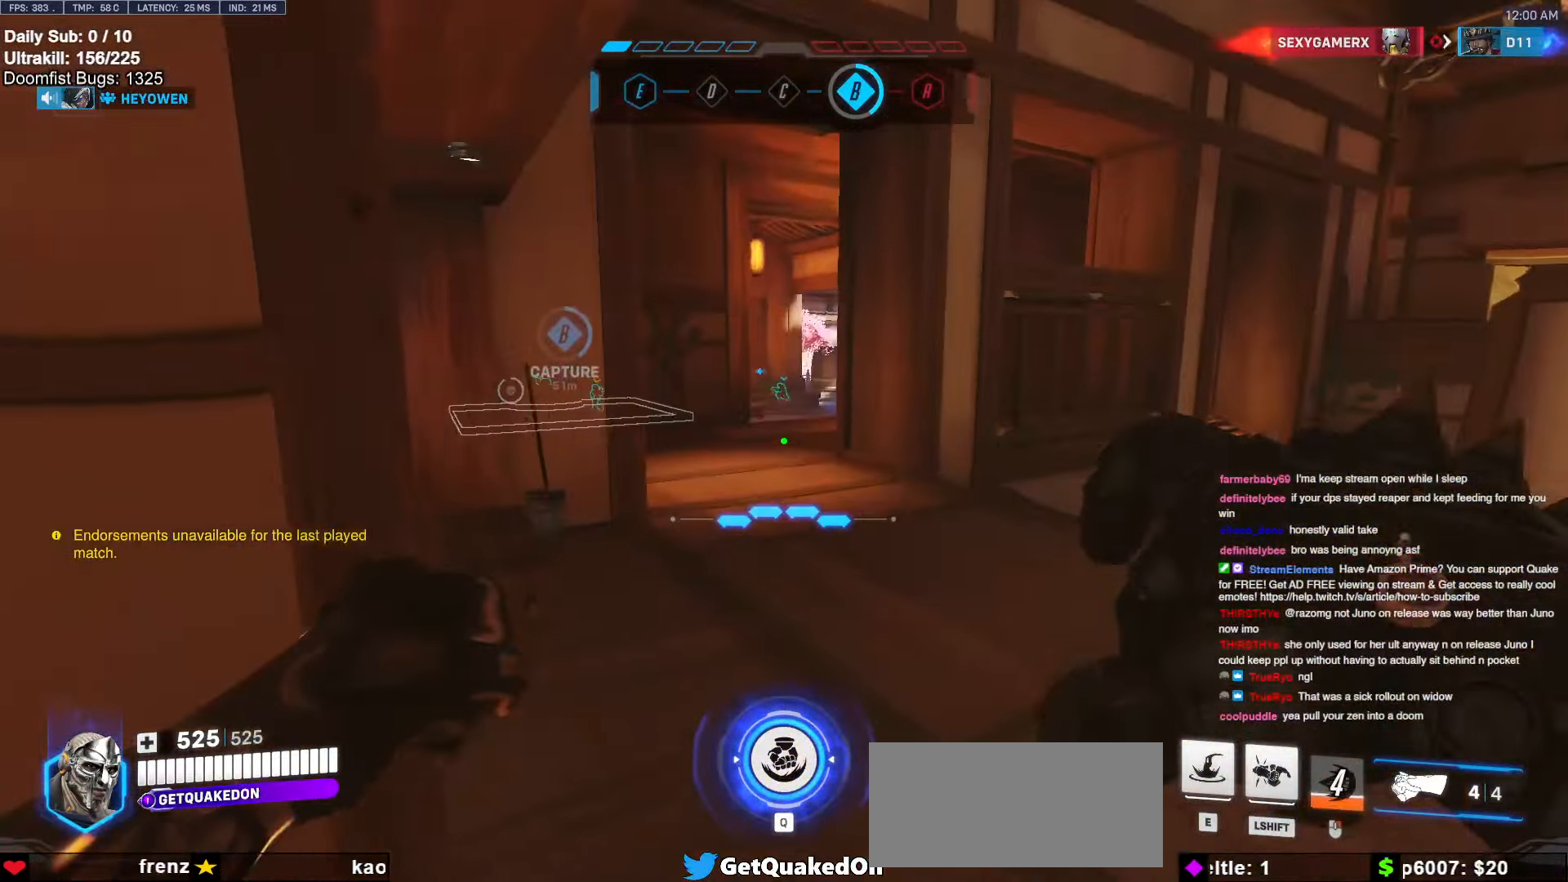
{"keys": ["e", "w"], "mouse": [], "events": [[133, "a", "down"], [233, "a", "up"], [467, "e", "down"]]}
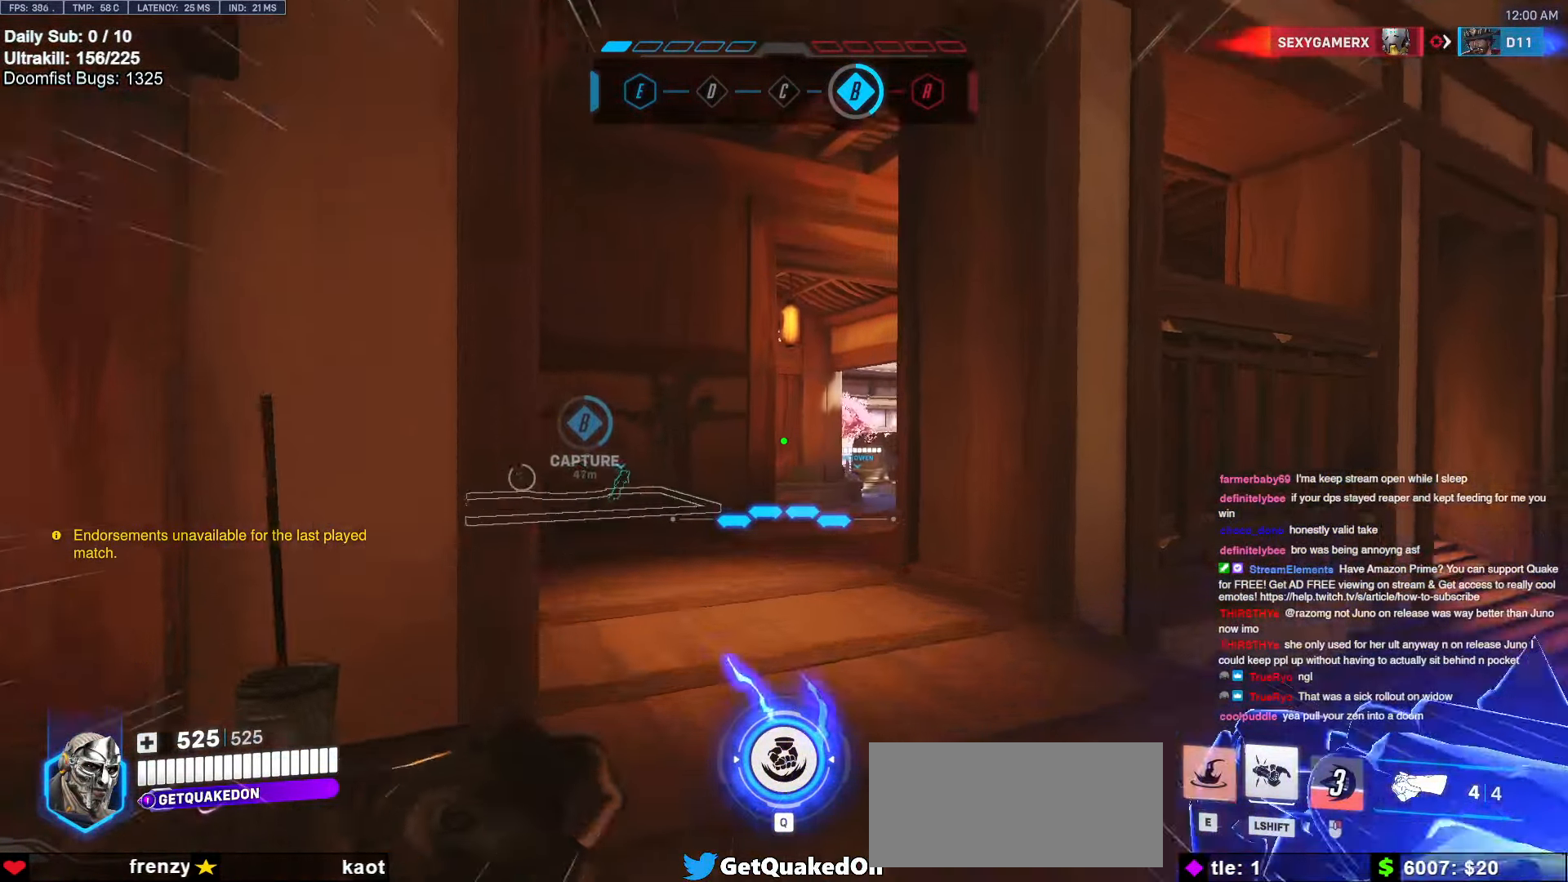
{"keys": ["e", "w"], "mouse": [], "events": [[50, "e", "up"], [333, "e", "down"]]}
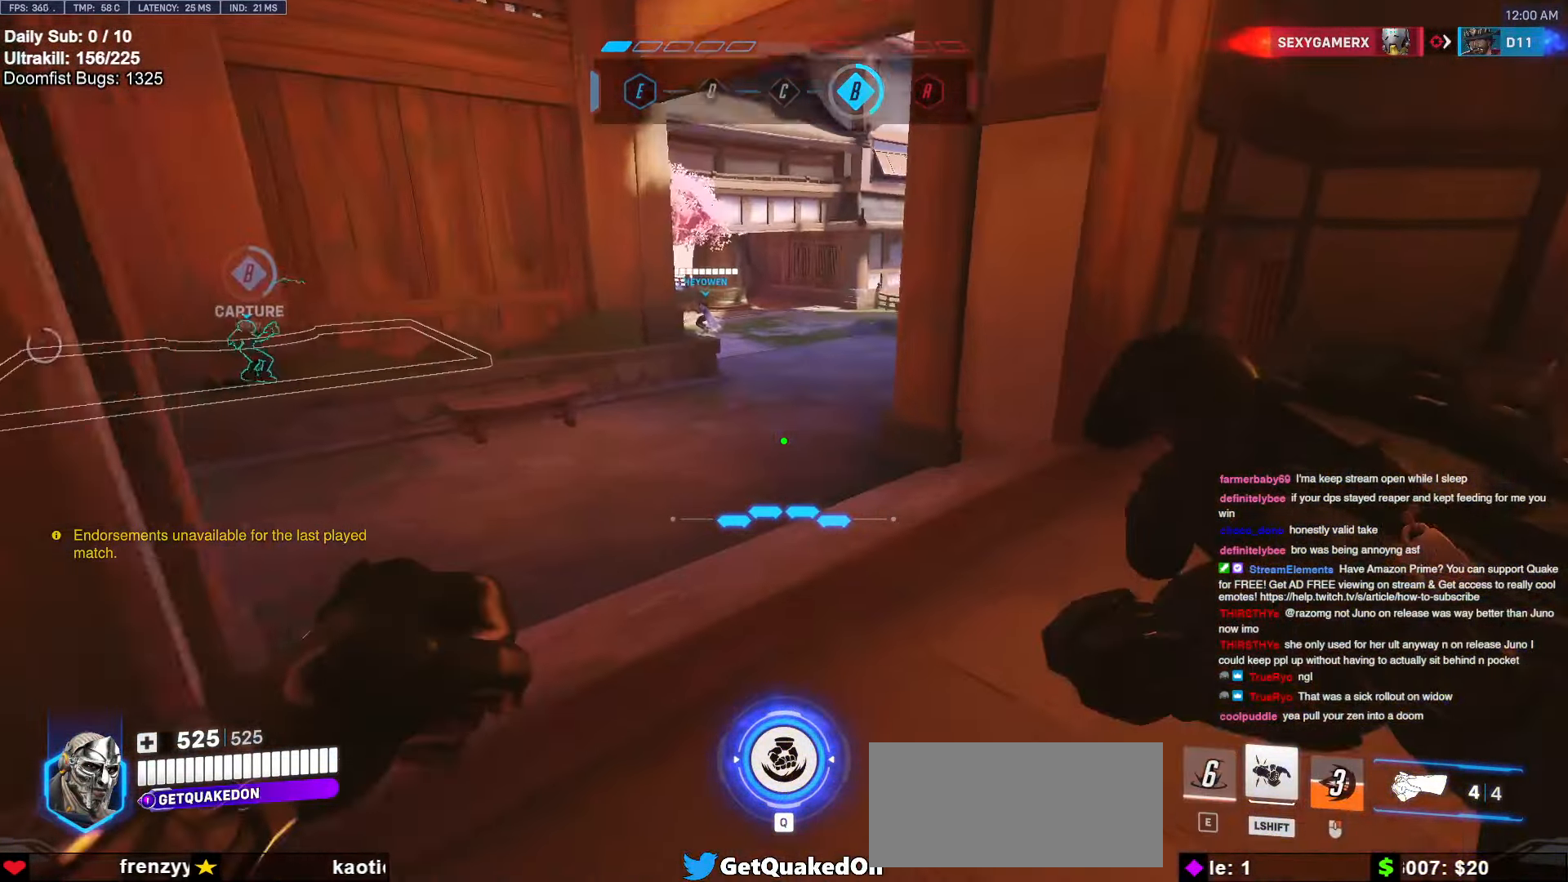
{"keys": ["w"], "mouse": [], "events": [[33, "e", "up"], [33, "space", "down"], [450, "space", "up"]]}
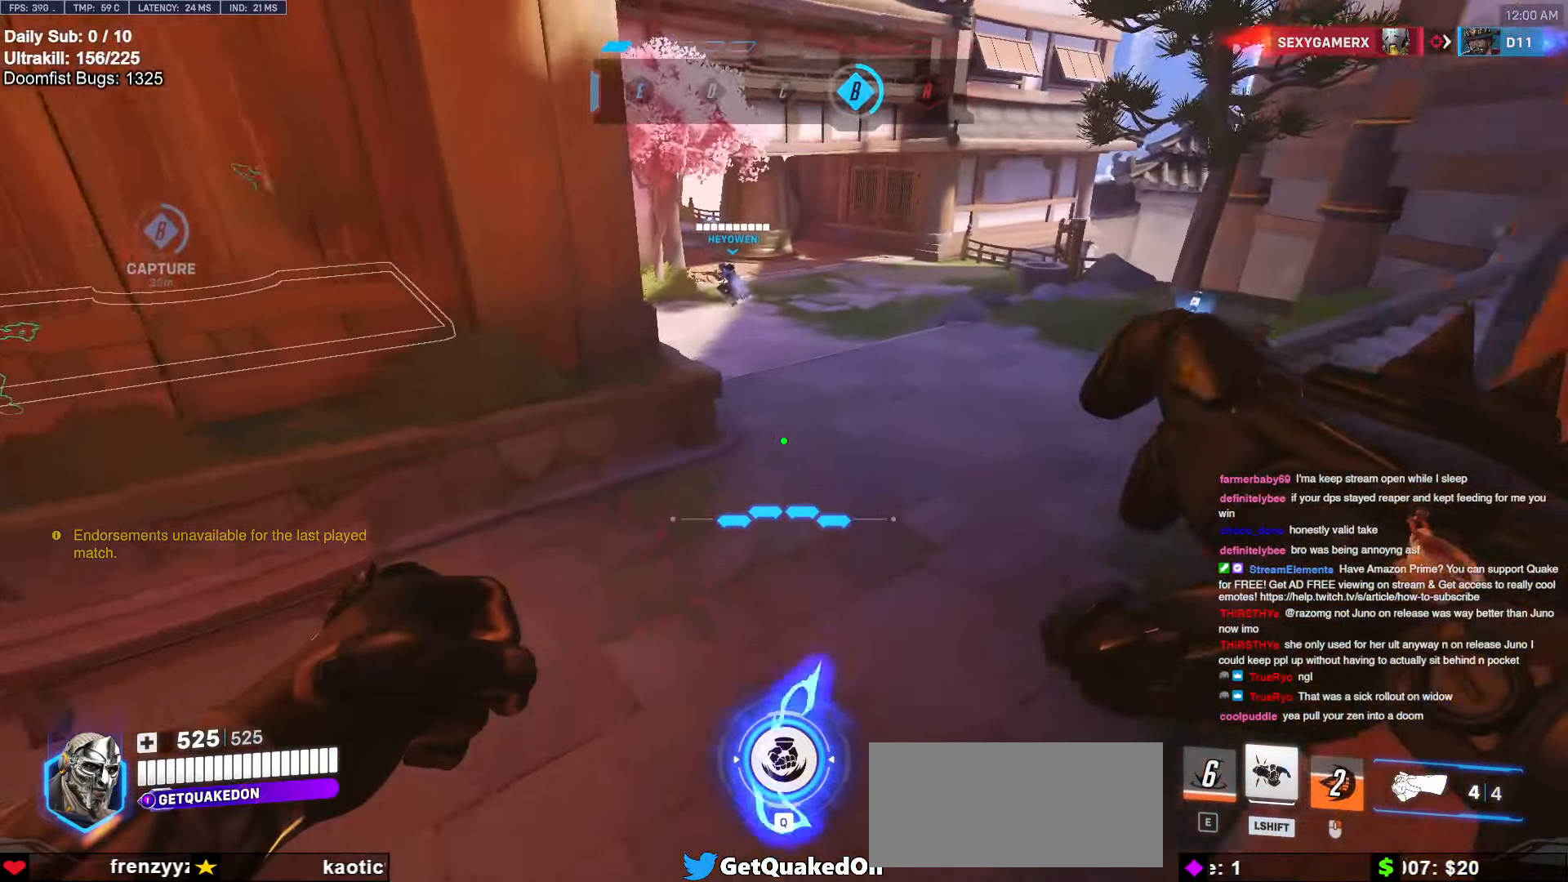
{"keys": ["w"], "mouse": [], "events": []}
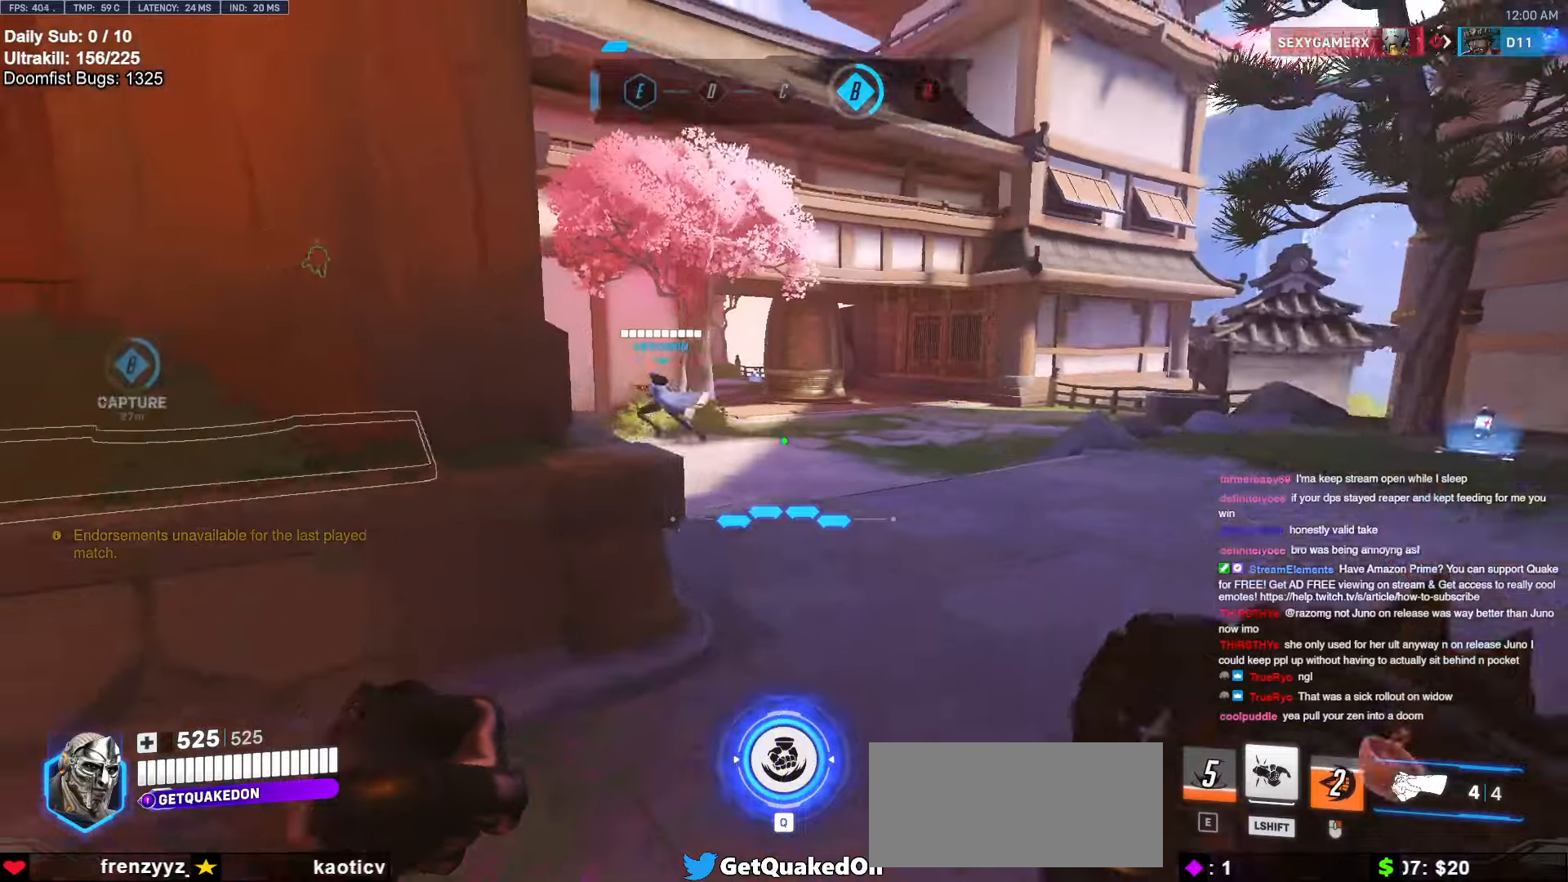
{"keys": ["d", "w"], "mouse": [], "events": [[50, "space", "down"], [100, "d", "down"], [200, "space", "up"]]}
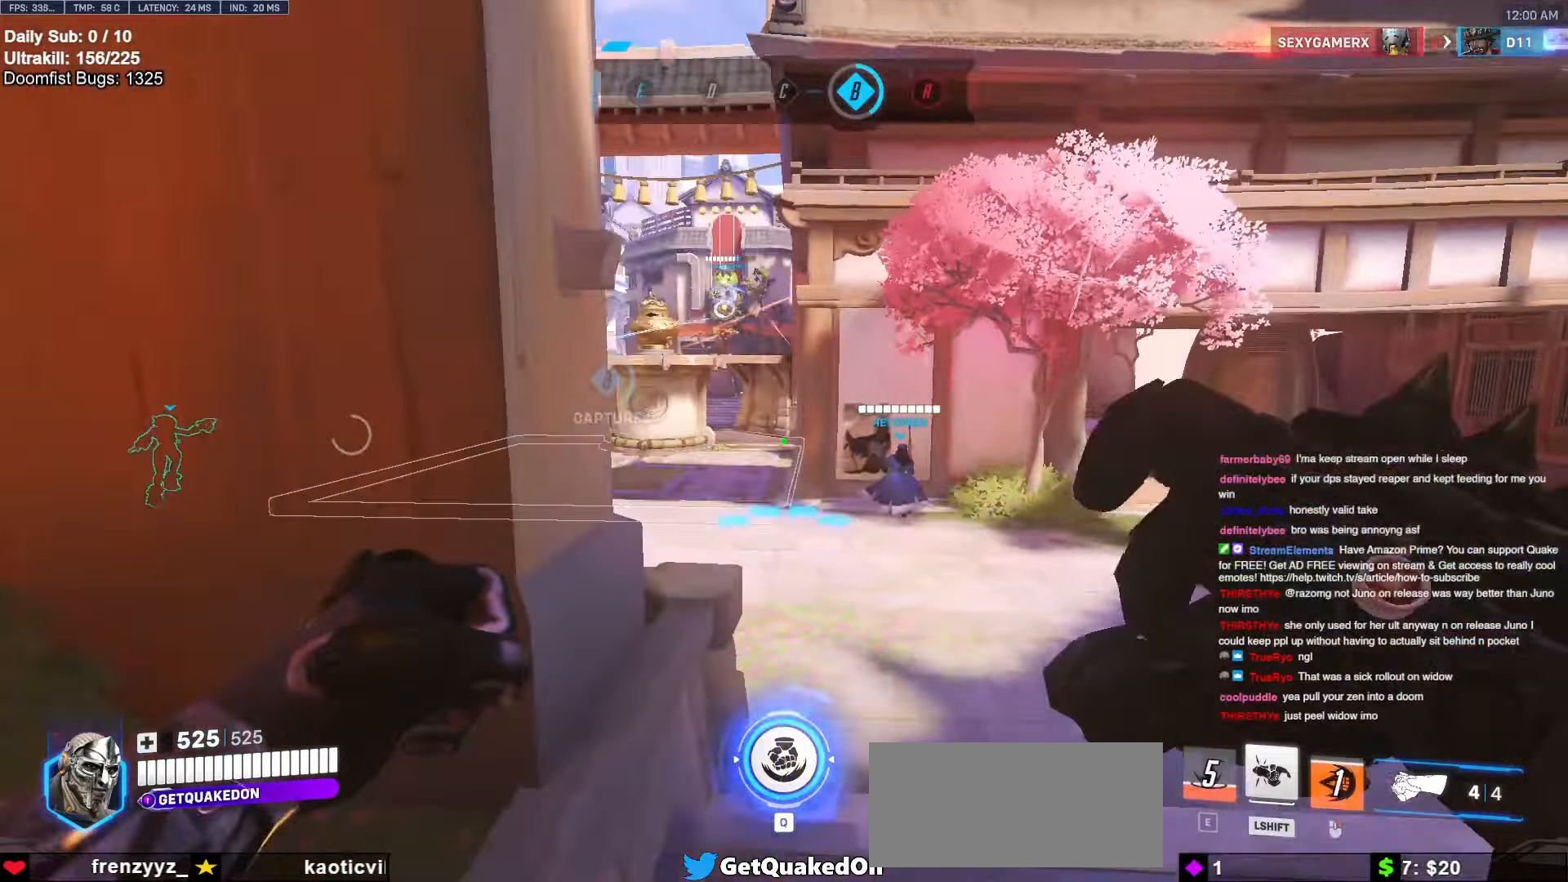
{"keys": ["w"], "mouse": ["left"], "events": [[17, "d", "up"], [267, "space", "down"], [300, "mouse_left", "down"], [400, "space", "up"]]}
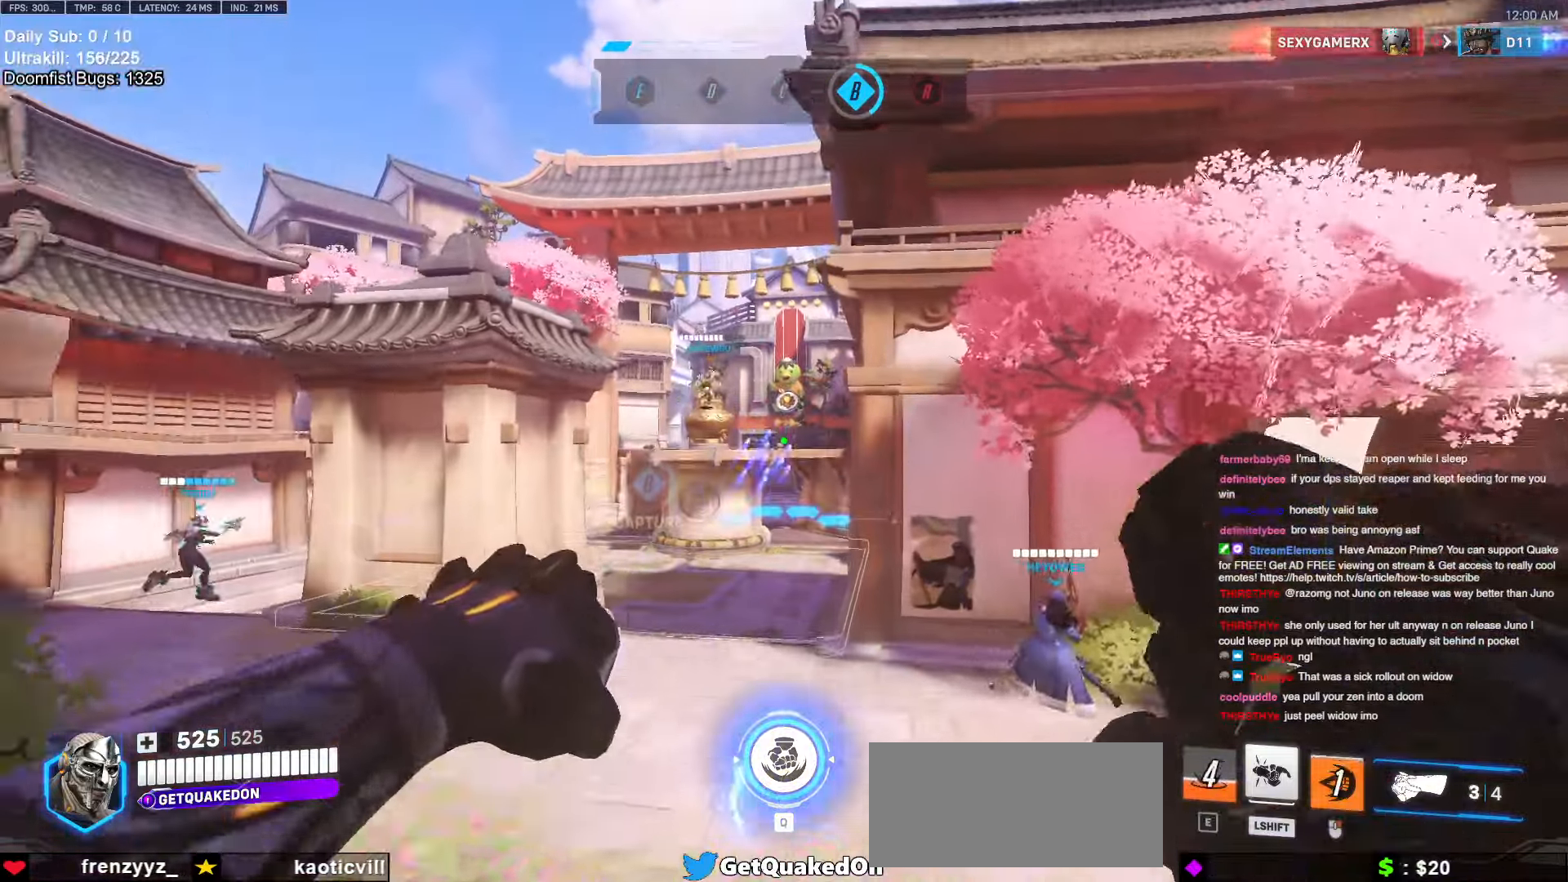
{"keys": ["d", "space", "w"], "mouse": ["right"], "events": [[133, "d", "down"], [183, "mouse_right", "down"], [267, "mouse_left", "up"], [500, "space", "down"]]}
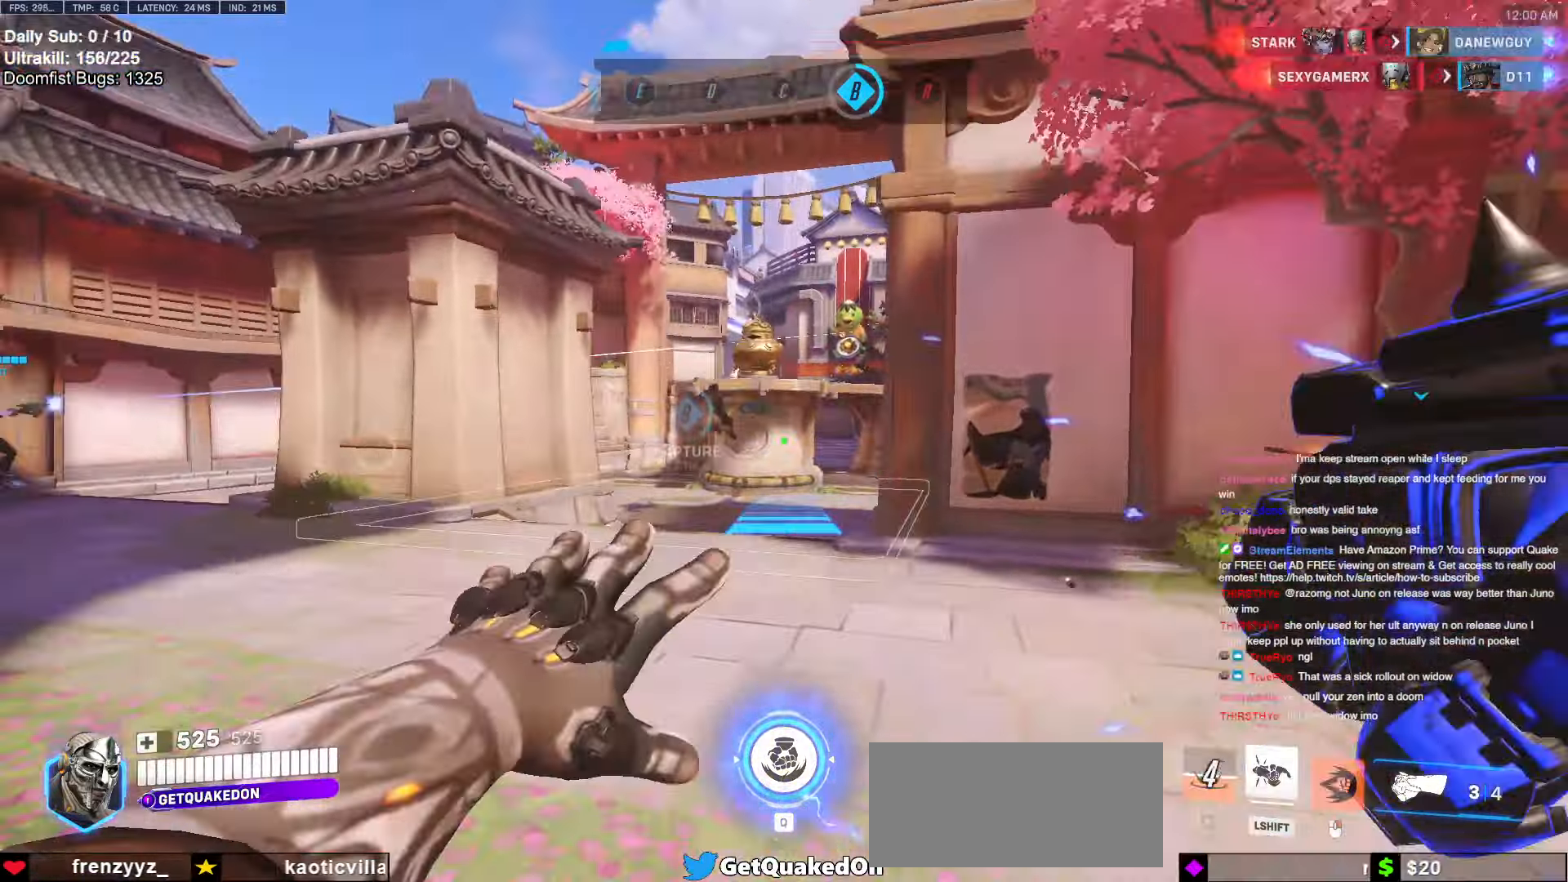
{"keys": ["a", "w"], "mouse": [], "events": [[50, "d", "up"], [50, "mouse_right", "up"], [333, "space", "up"], [383, "a", "down"]]}
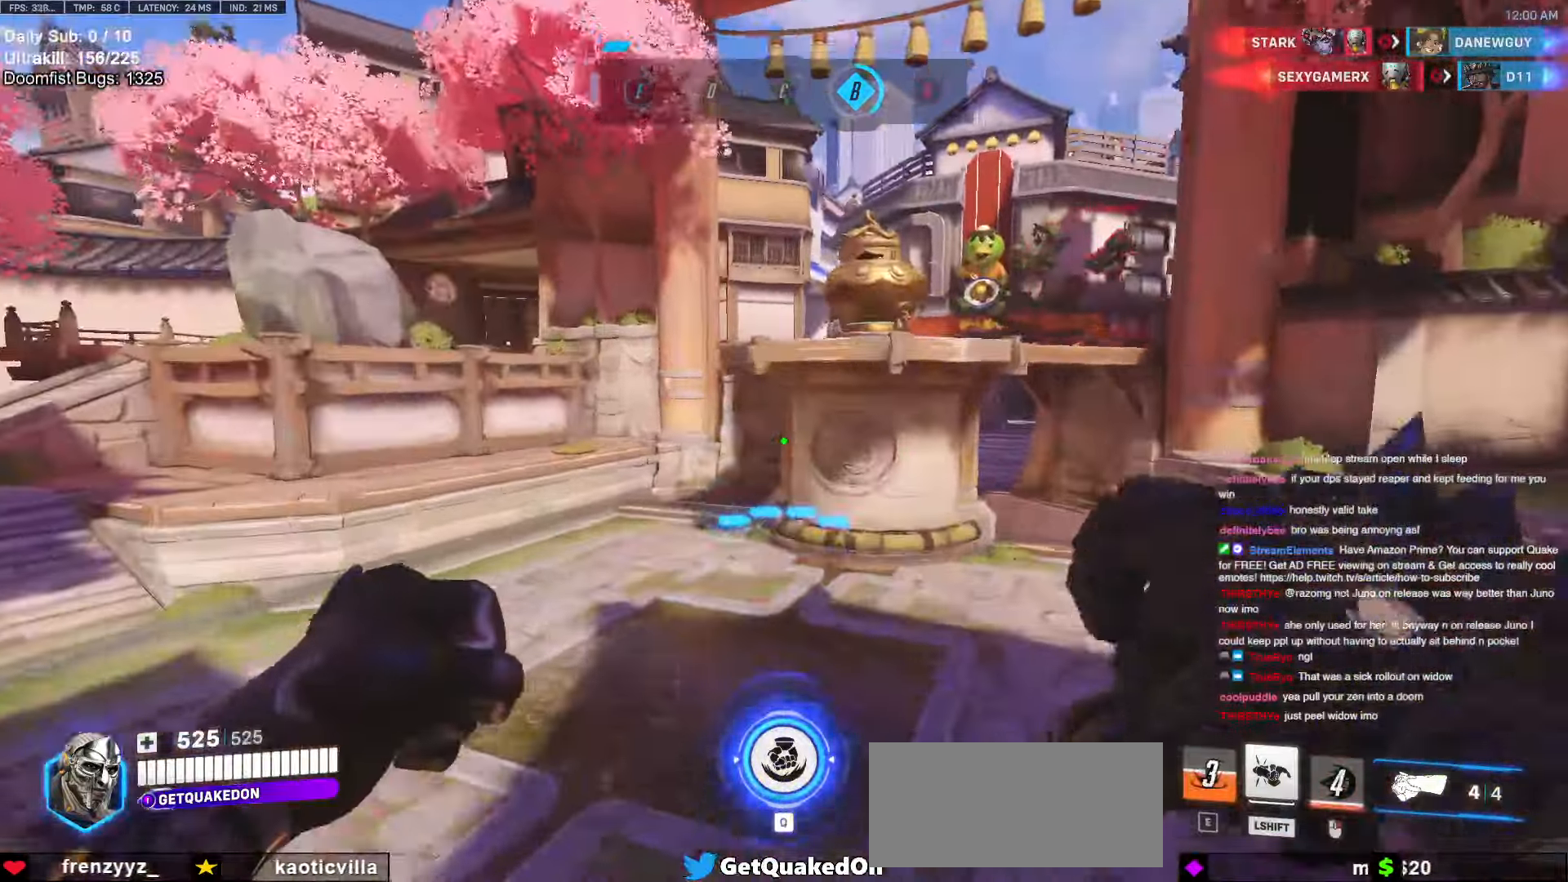
{"keys": ["a", "w"], "mouse": [], "events": []}
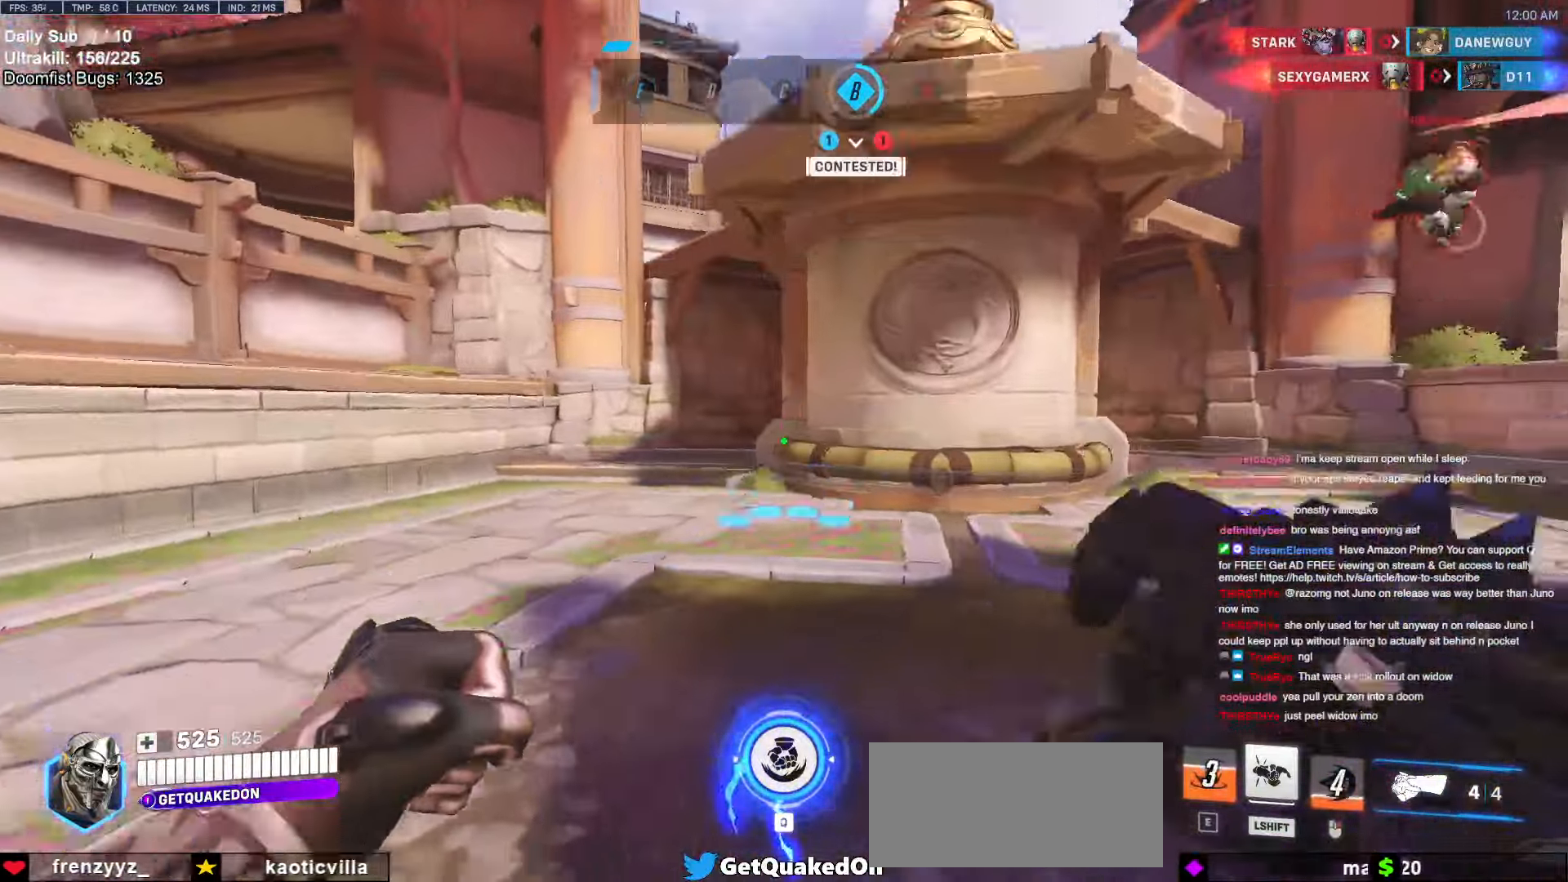
{"keys": ["d"], "mouse": [], "events": [[283, "a", "up"], [283, "d", "down"], [317, "w", "up"]]}
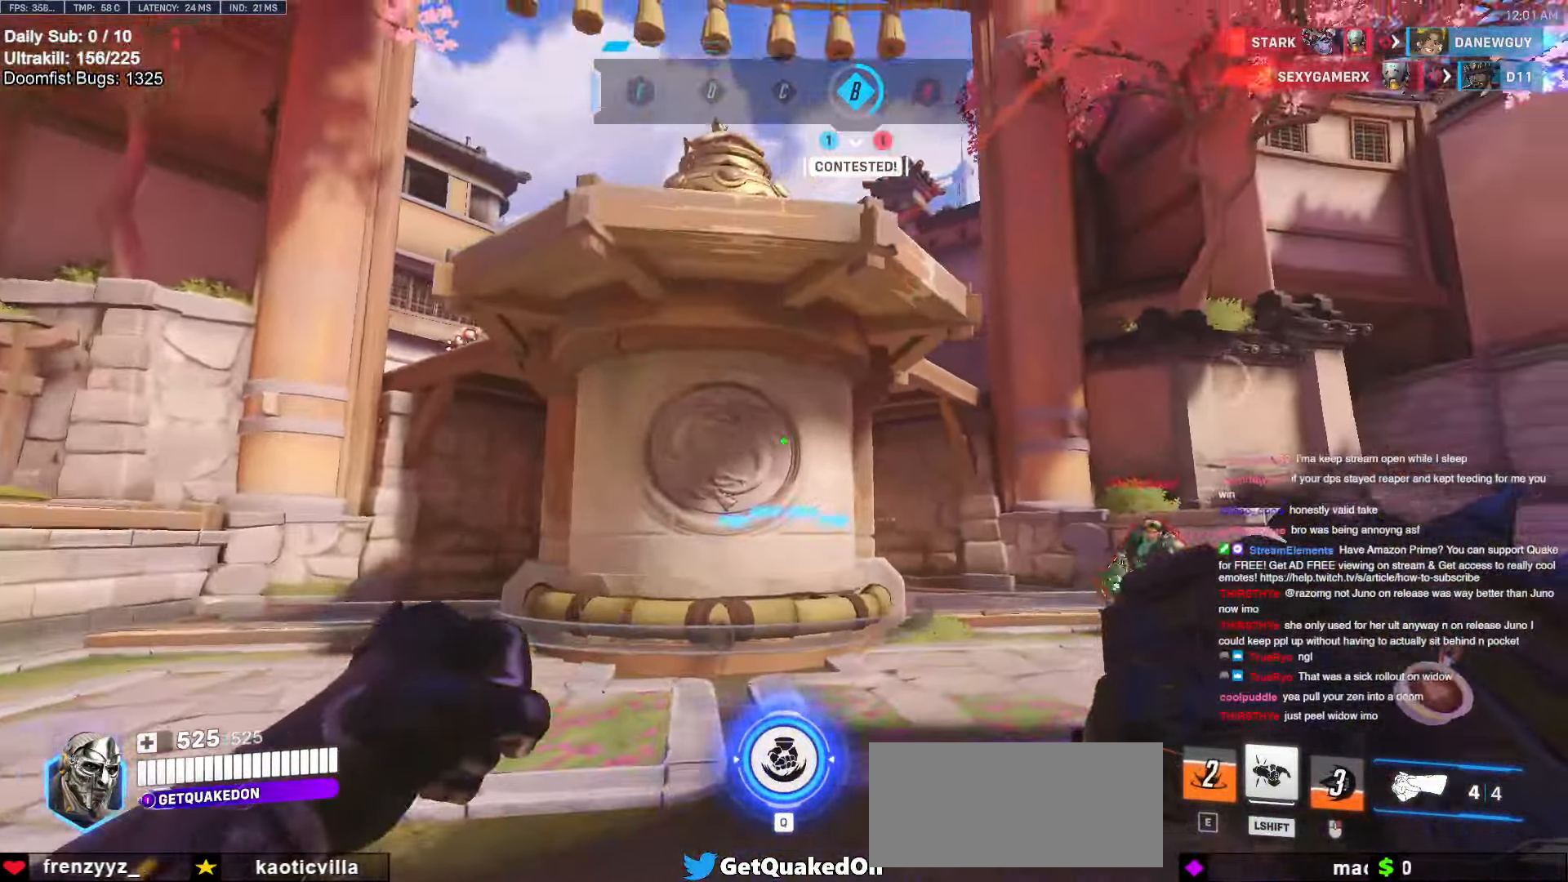
{"keys": ["d"], "mouse": ["left"], "events": [[167, "space", "down"], [333, "space", "up"], [483, "mouse_left", "down"]]}
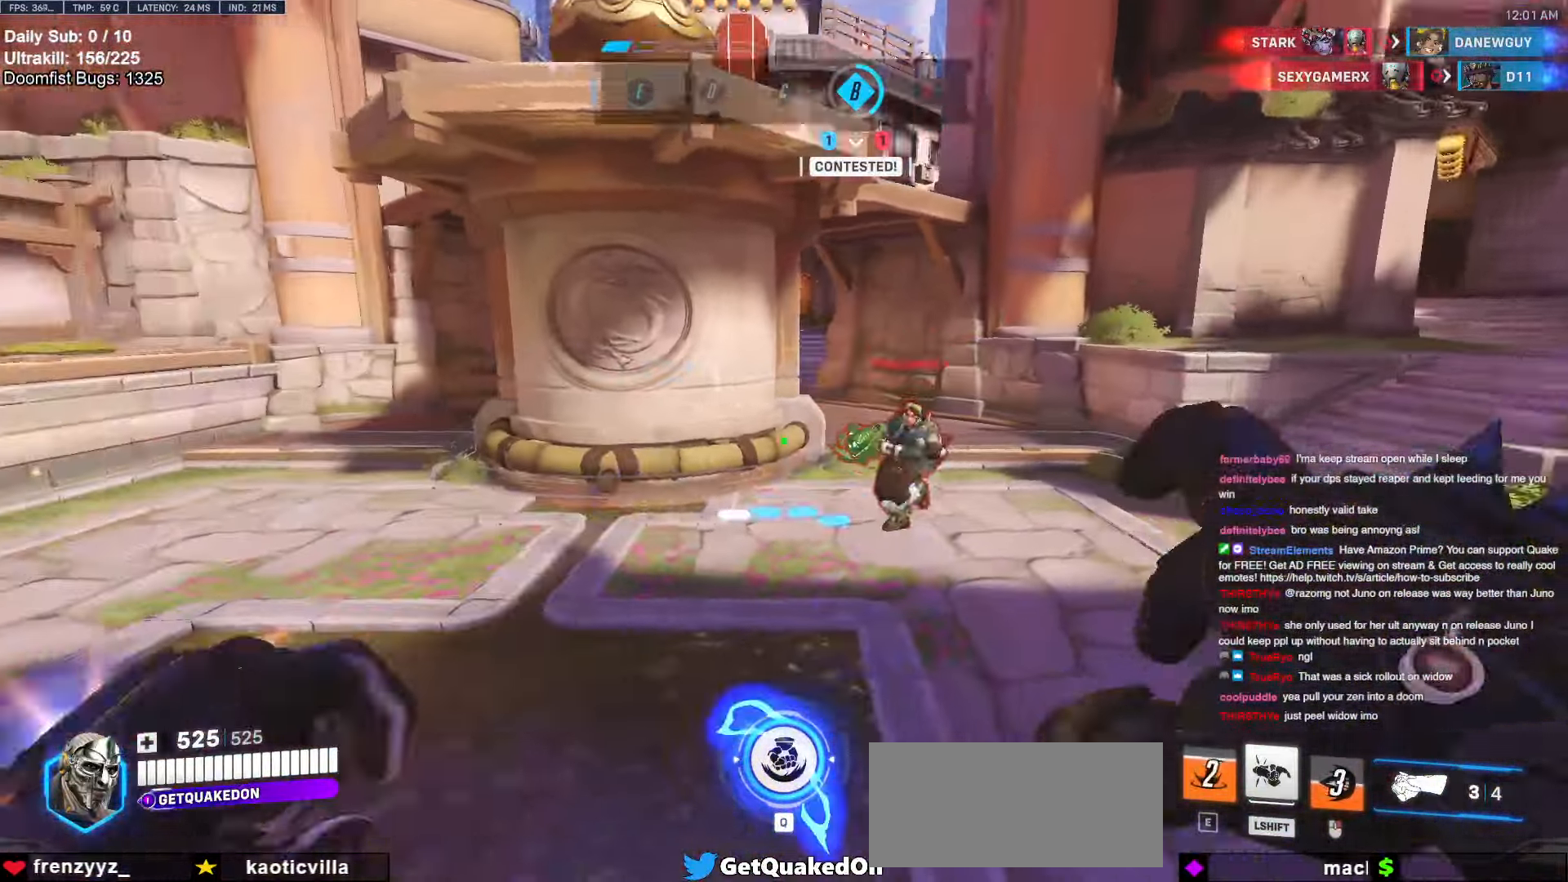
{"keys": ["a", "s"], "mouse": [], "events": [[167, "mouse_left", "up"], [317, "a", "down"], [317, "d", "up"], [317, "mouse_left", "down"], [317, "s", "down"], [367, "shift", "down"], [450, "mouse_left", "up"], [500, "shift", "up"]]}
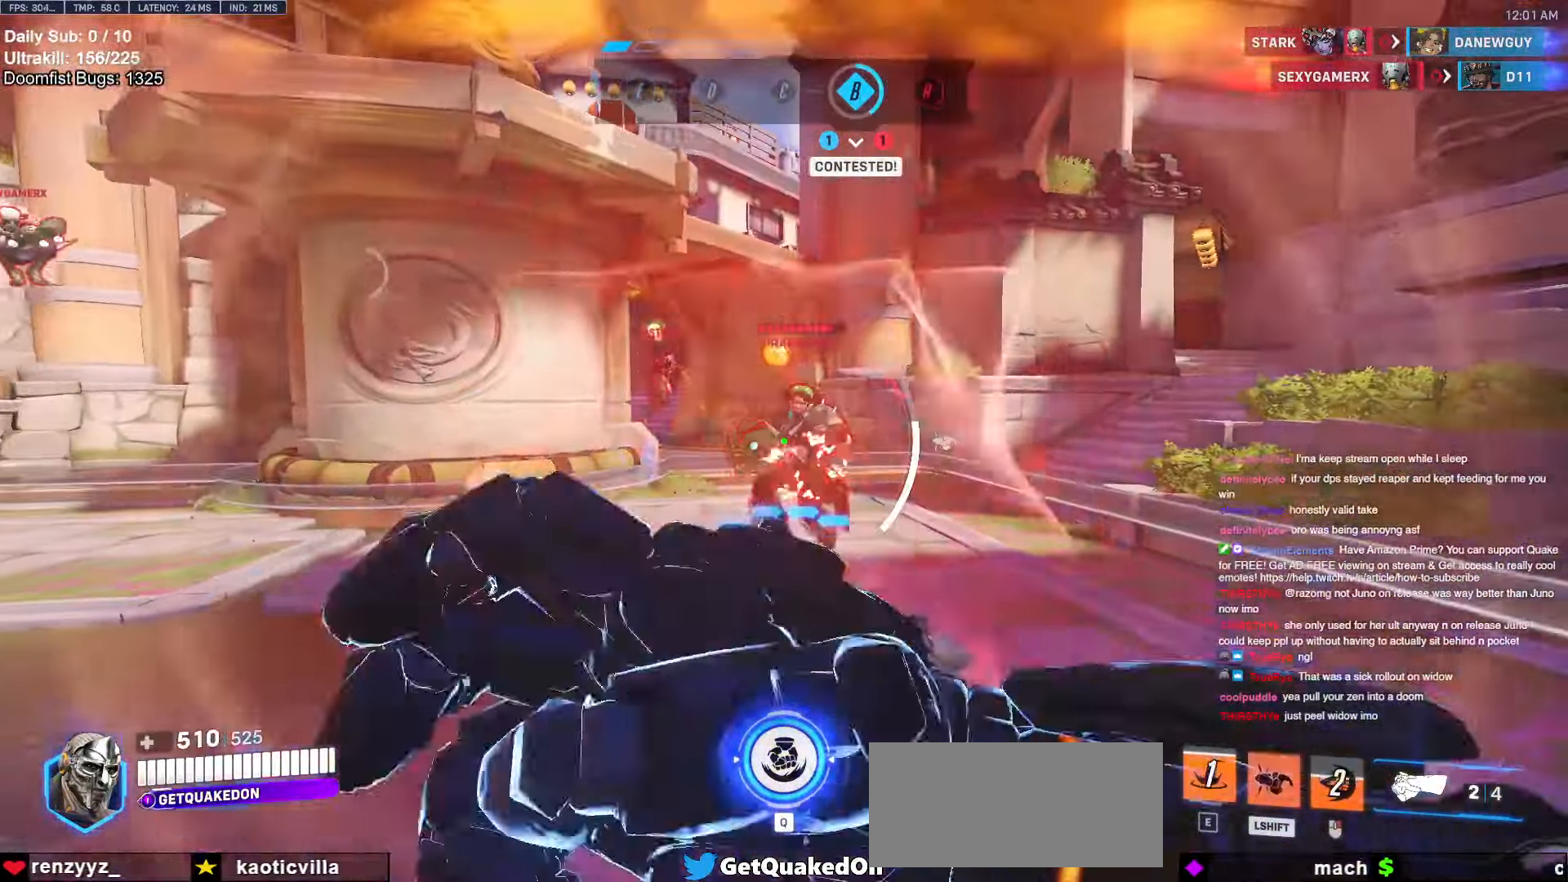
{"keys": ["a"], "mouse": [], "events": [[133, "a", "up"], [133, "d", "down"], [283, "s", "up"], [467, "a", "down"], [467, "d", "up"]]}